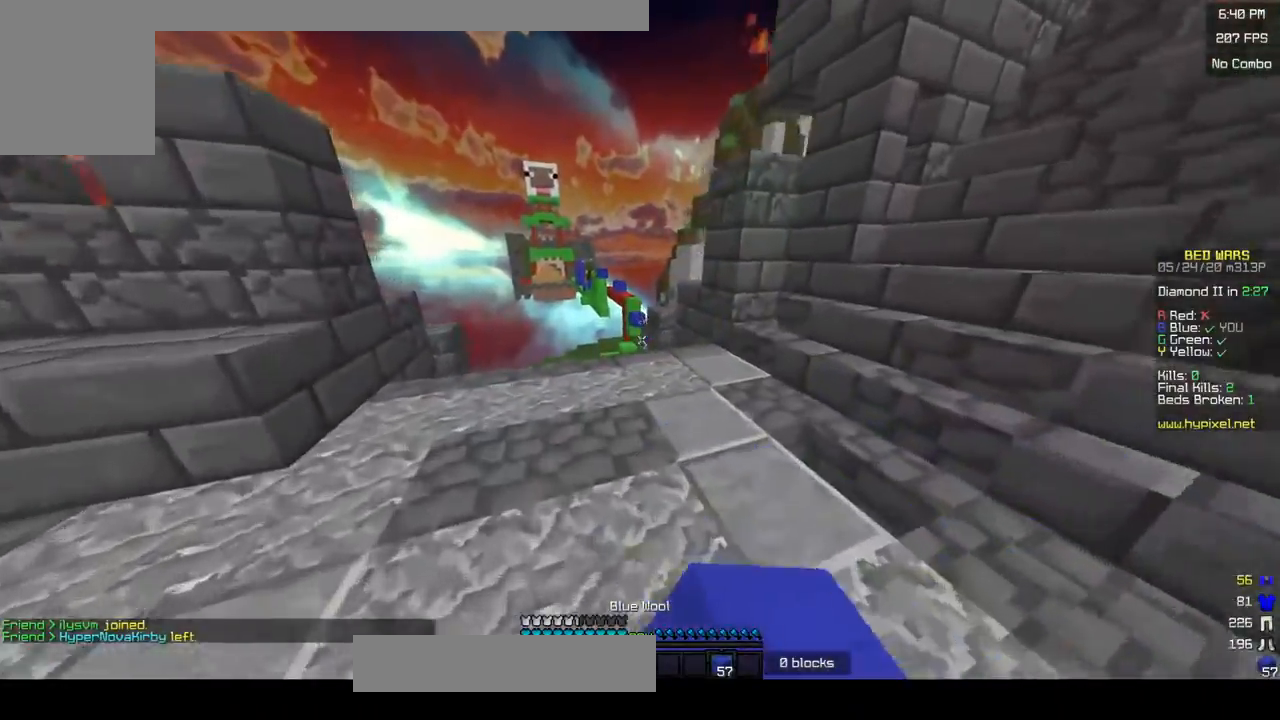
Gameplay with keyboard and mouse; each line is a JSON object with the keys and mouse buttons held at the frame after it. "events" lists presses ("down") and releases ("up") of "a", "d", "s", "w", "mouse_left" and "mouse_right" between this image and that frame as [ms after this image, input, new state], when the widget could be followed in between. "mouse_left", "mouse_right" = the "left", "right" buttons of the "mouse" list. No other keys are recorded. Fast repeated clicks can show as one long hold. Mouse movement is not recorded.
{"keys": ["s"], "mouse": ["right"], "events": [[333, "w", "up"], [350, "mouse_right", "down"], [350, "s", "down"], [433, "mouse_right", "up"], [467, "a", "up"], [500, "mouse_right", "down"]]}
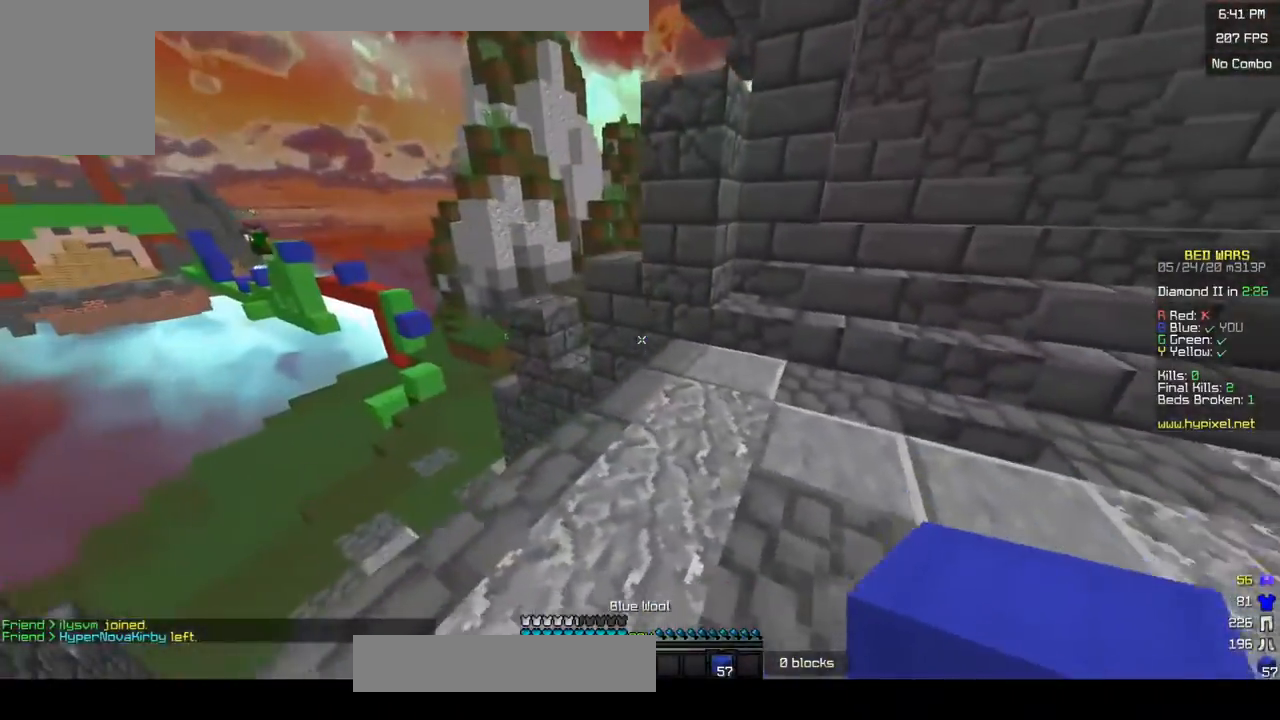
{"keys": ["d"], "mouse": ["left"], "events": [[83, "mouse_right", "up"], [150, "mouse_right", "down"], [250, "d", "down"], [383, "s", "up"], [433, "mouse_right", "up"], [450, "mouse_left", "down"]]}
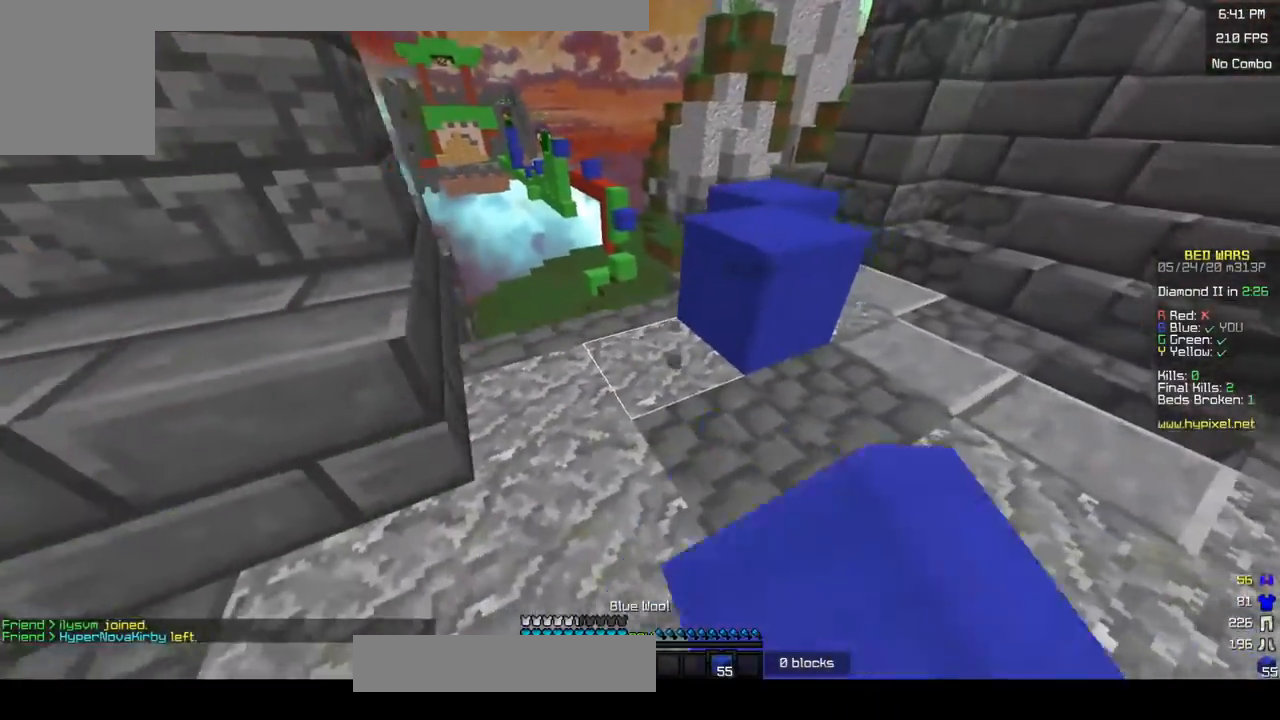
{"keys": ["d", "w"], "mouse": [], "events": [[50, "w", "down"], [83, "mouse_left", "up"], [233, "d", "up"], [400, "d", "down"]]}
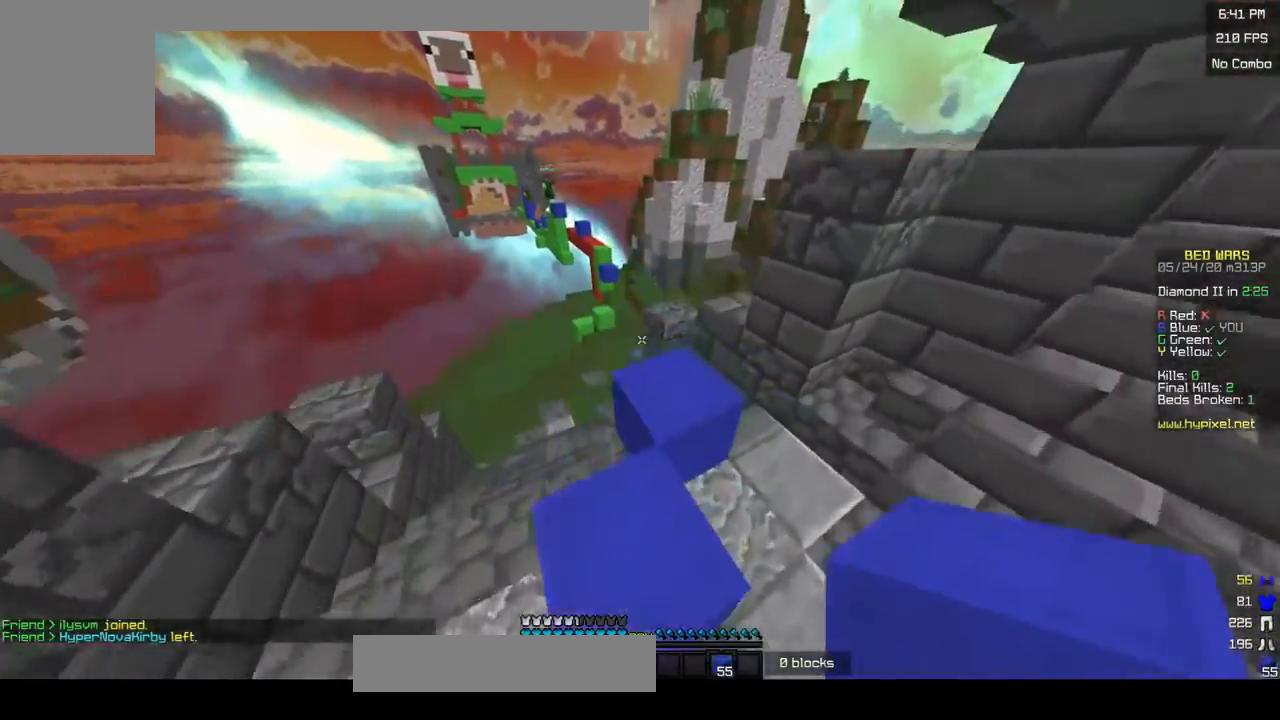
{"keys": ["d", "w"], "mouse": ["left"], "events": [[83, "d", "up"], [200, "s", "down"], [200, "w", "up"], [300, "a", "down"], [317, "s", "up"], [333, "mouse_left", "down"], [350, "w", "down"], [400, "d", "down"], [467, "a", "up"]]}
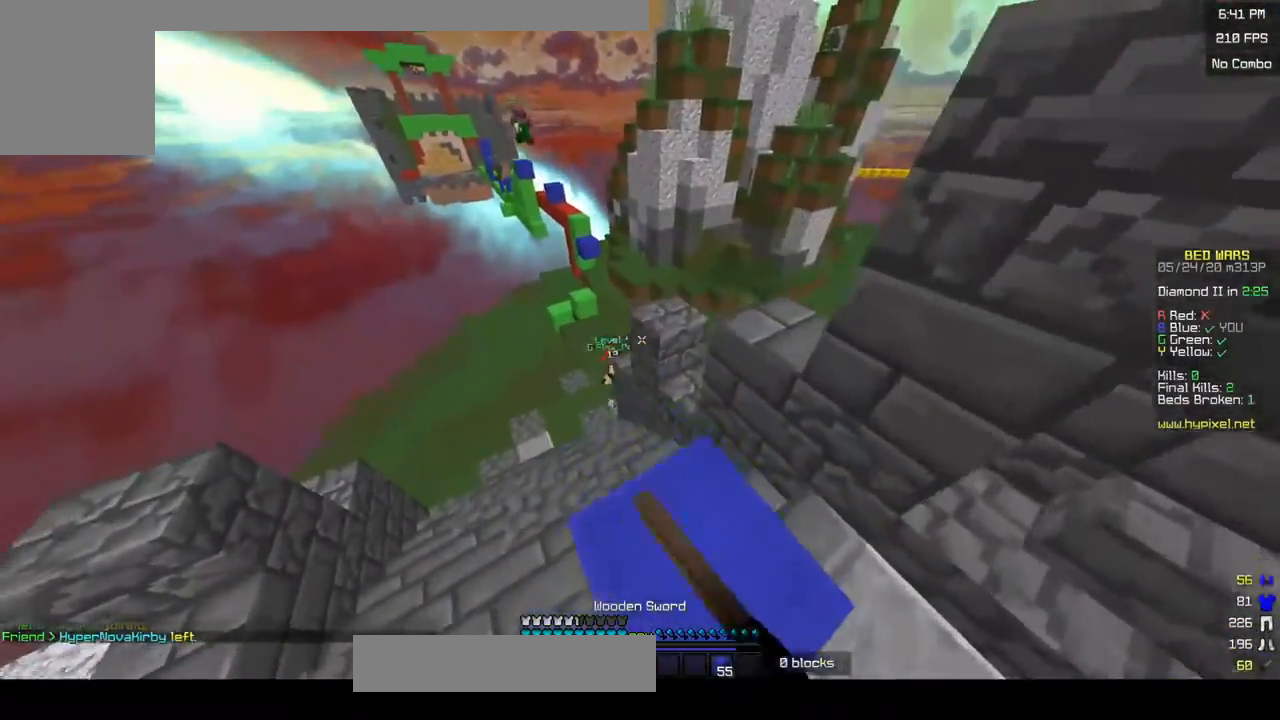
{"keys": ["s"], "mouse": [], "events": [[83, "d", "up"], [100, "a", "down"], [133, "w", "up"], [150, "d", "down"], [150, "s", "down"], [183, "mouse_left", "up"], [233, "d", "up"], [317, "a", "up"]]}
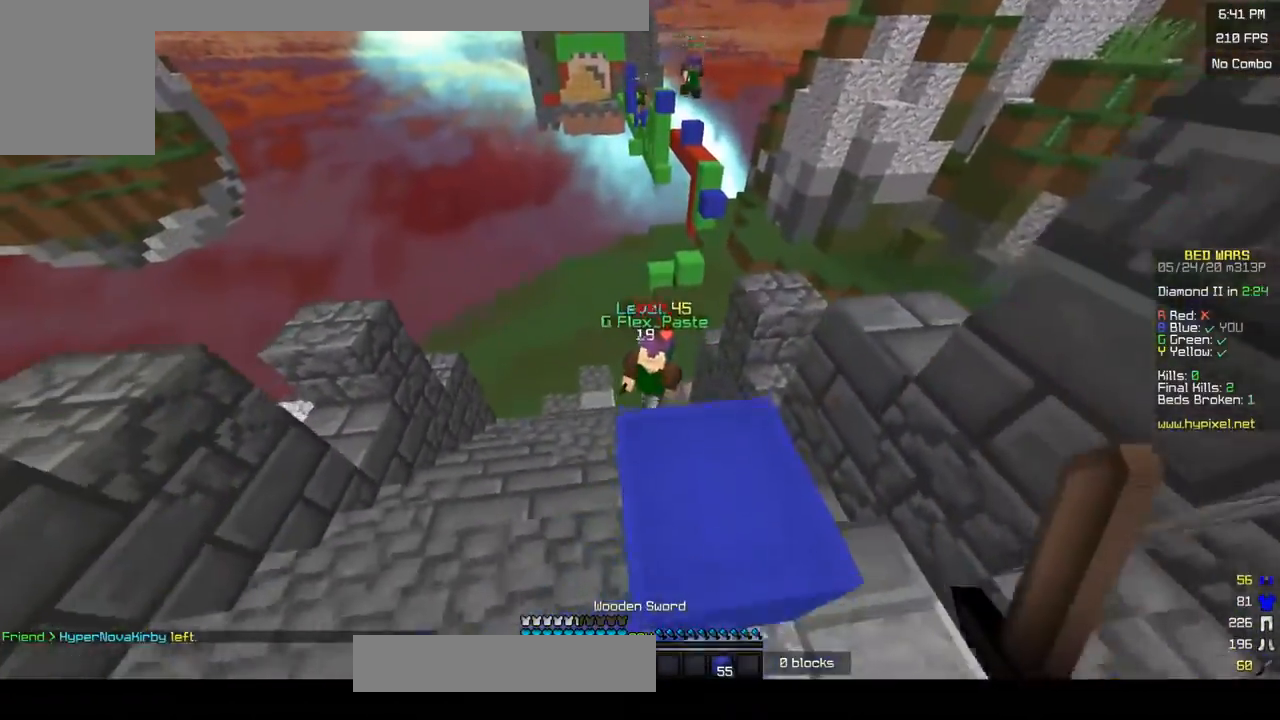
{"keys": ["d", "w"], "mouse": ["left"], "events": [[100, "d", "down"], [383, "s", "up"], [400, "mouse_left", "down"], [450, "w", "down"]]}
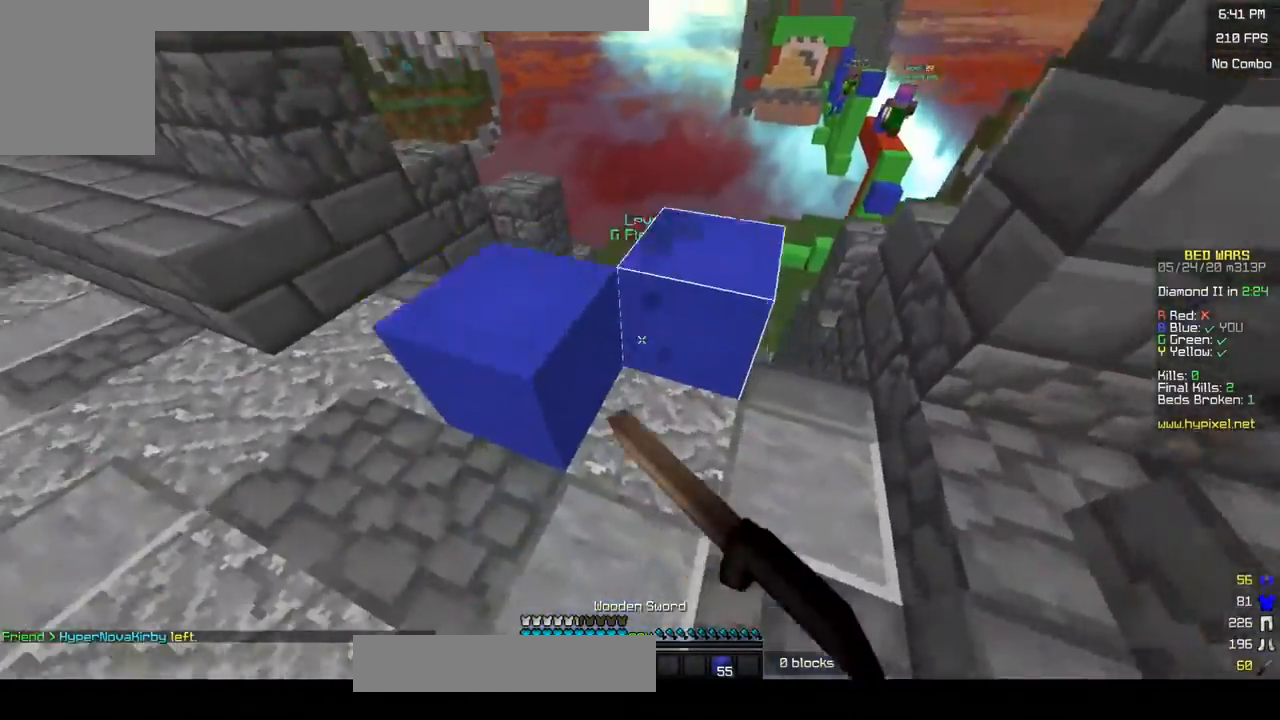
{"keys": ["a", "w"], "mouse": ["left"], "events": [[50, "a", "down"], [83, "d", "up"], [133, "w", "up"], [350, "w", "down"], [383, "mouse_left", "up"], [450, "mouse_left", "down"]]}
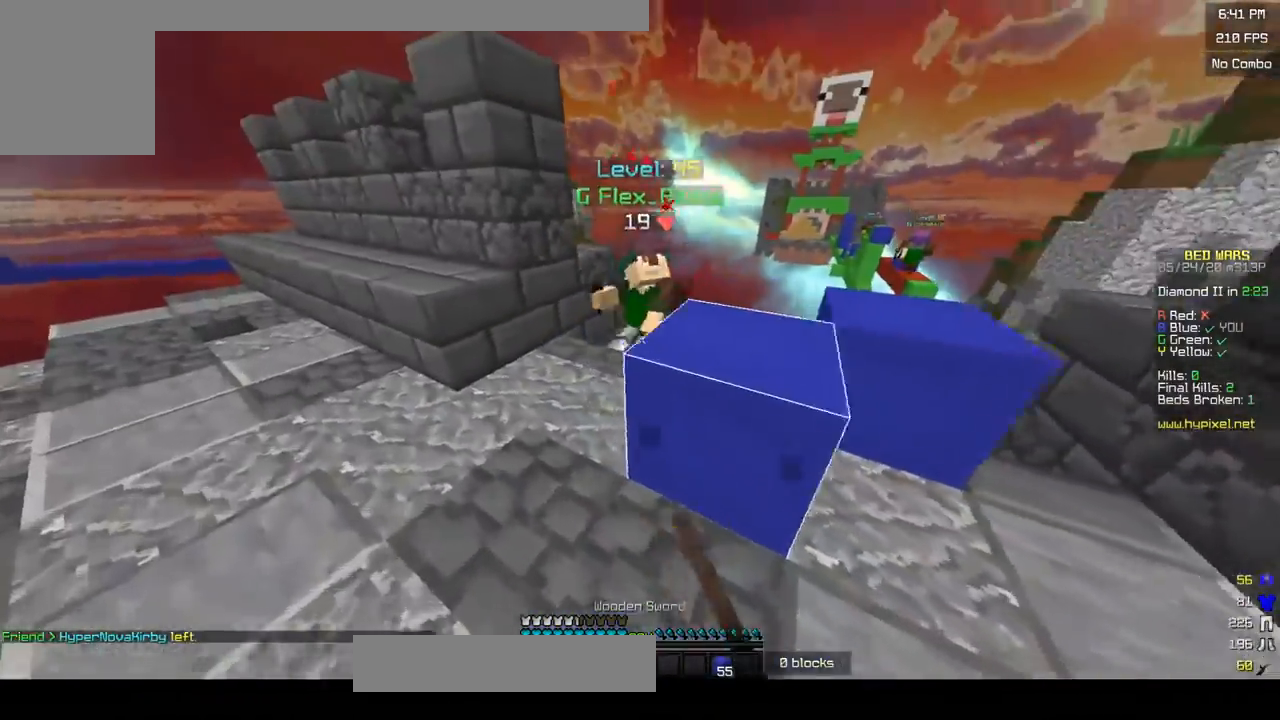
{"keys": ["a", "w"], "mouse": ["left"], "events": [[33, "mouse_left", "up"], [100, "mouse_left", "down"], [283, "a", "up"], [283, "mouse_left", "up"], [350, "mouse_left", "down"], [383, "w", "up"], [450, "a", "down"], [500, "w", "down"]]}
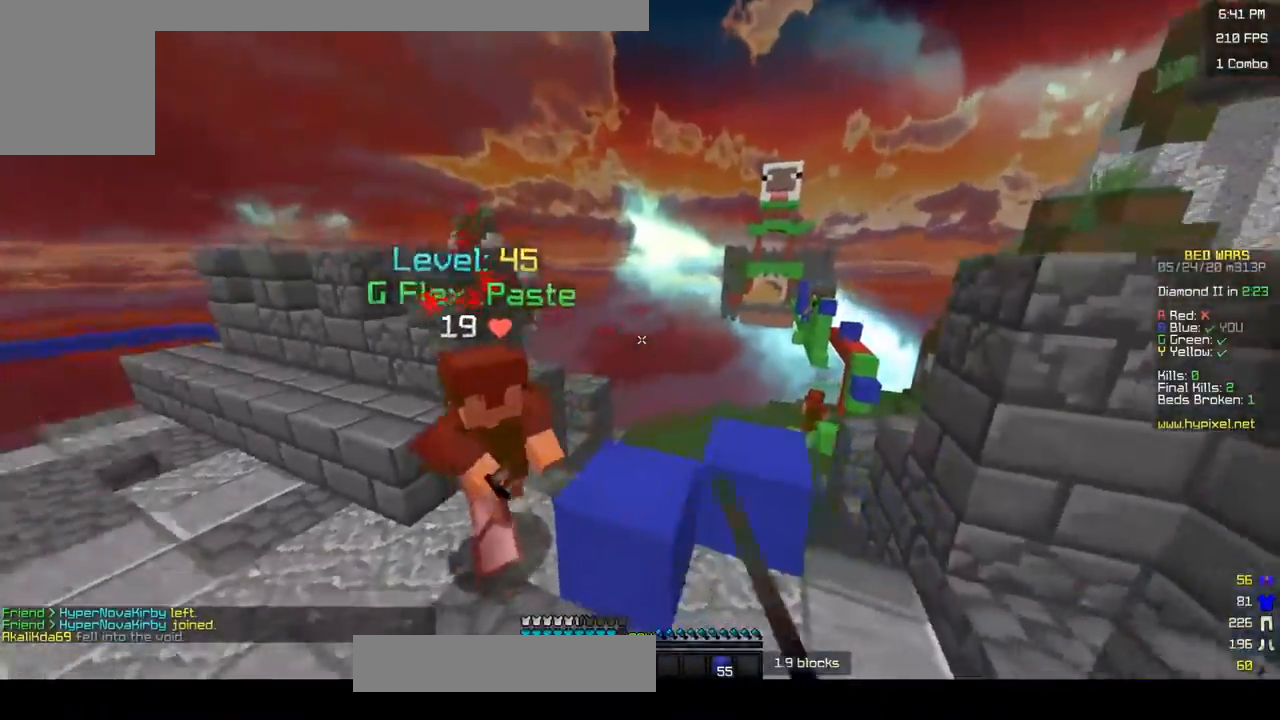
{"keys": ["w"], "mouse": ["left"], "events": [[83, "mouse_left", "up"], [150, "mouse_left", "down"], [383, "a", "up"], [383, "mouse_left", "up"], [450, "mouse_left", "down"]]}
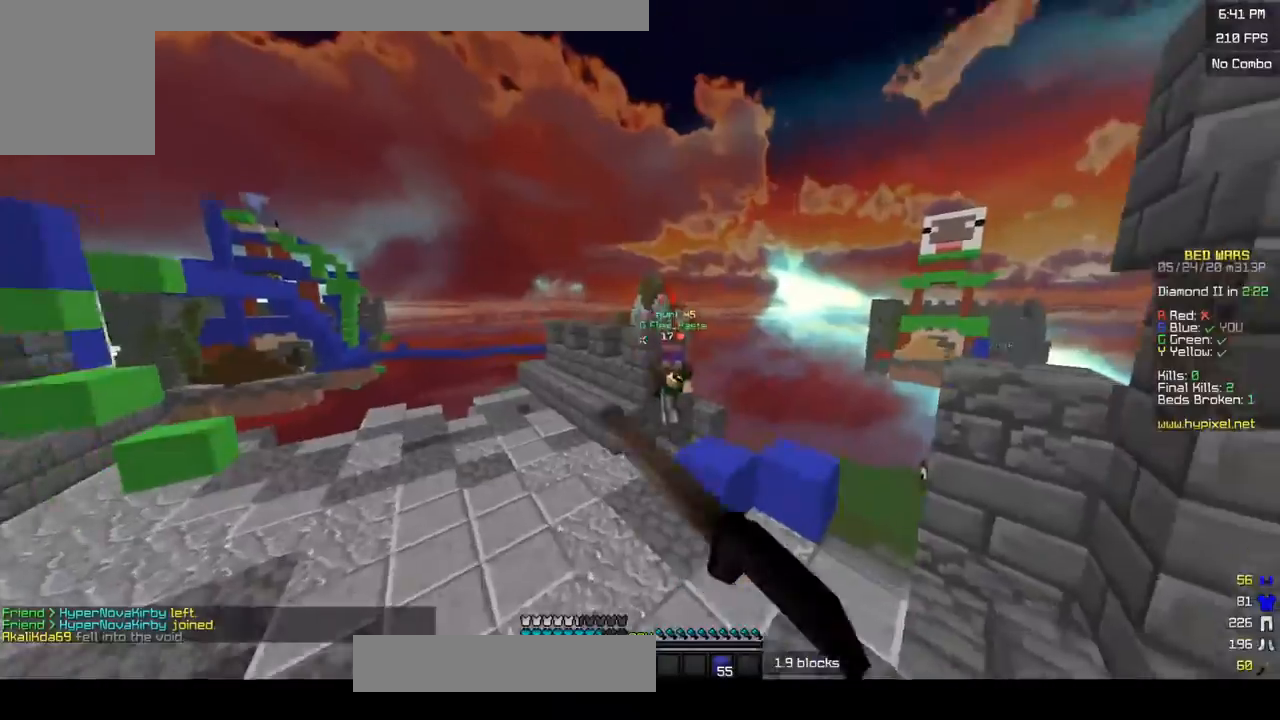
{"keys": ["a", "w"], "mouse": ["left"], "events": [[133, "mouse_left", "up"], [200, "mouse_left", "down"], [300, "mouse_left", "up"], [350, "mouse_left", "down"], [400, "a", "down"]]}
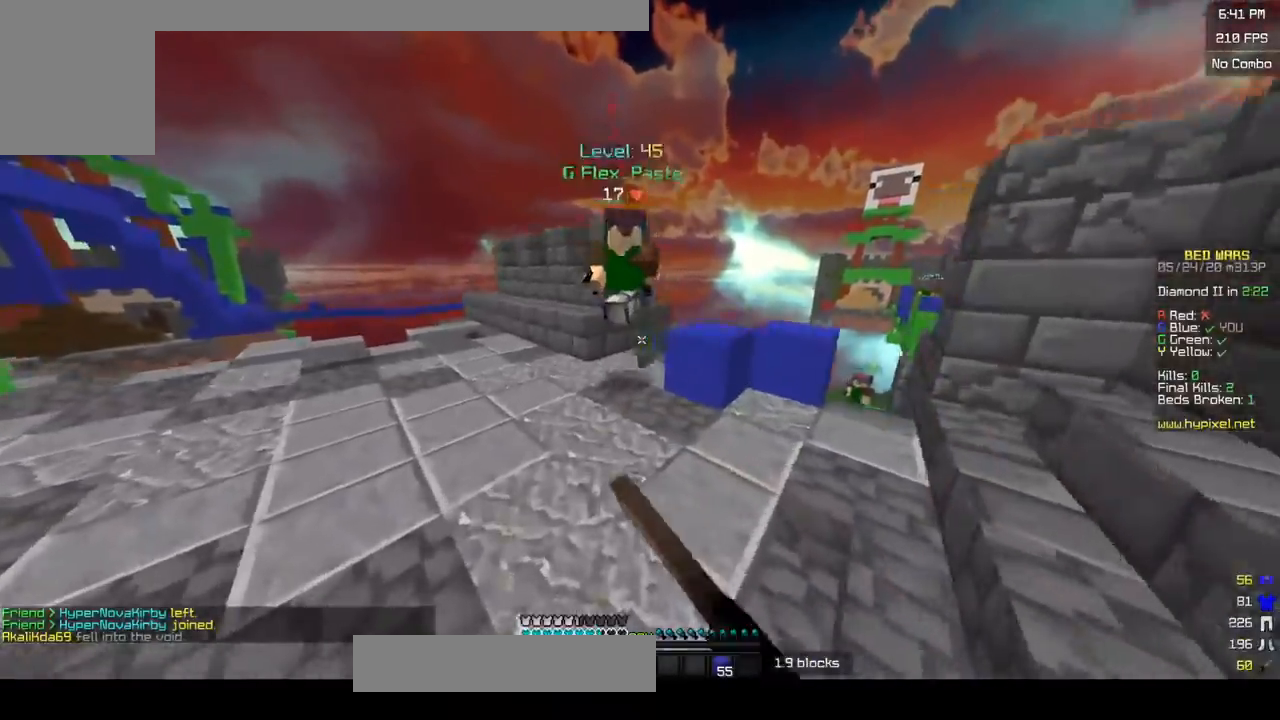
{"keys": ["a", "w"], "mouse": ["left"], "events": [[333, "w", "up"], [400, "w", "down"]]}
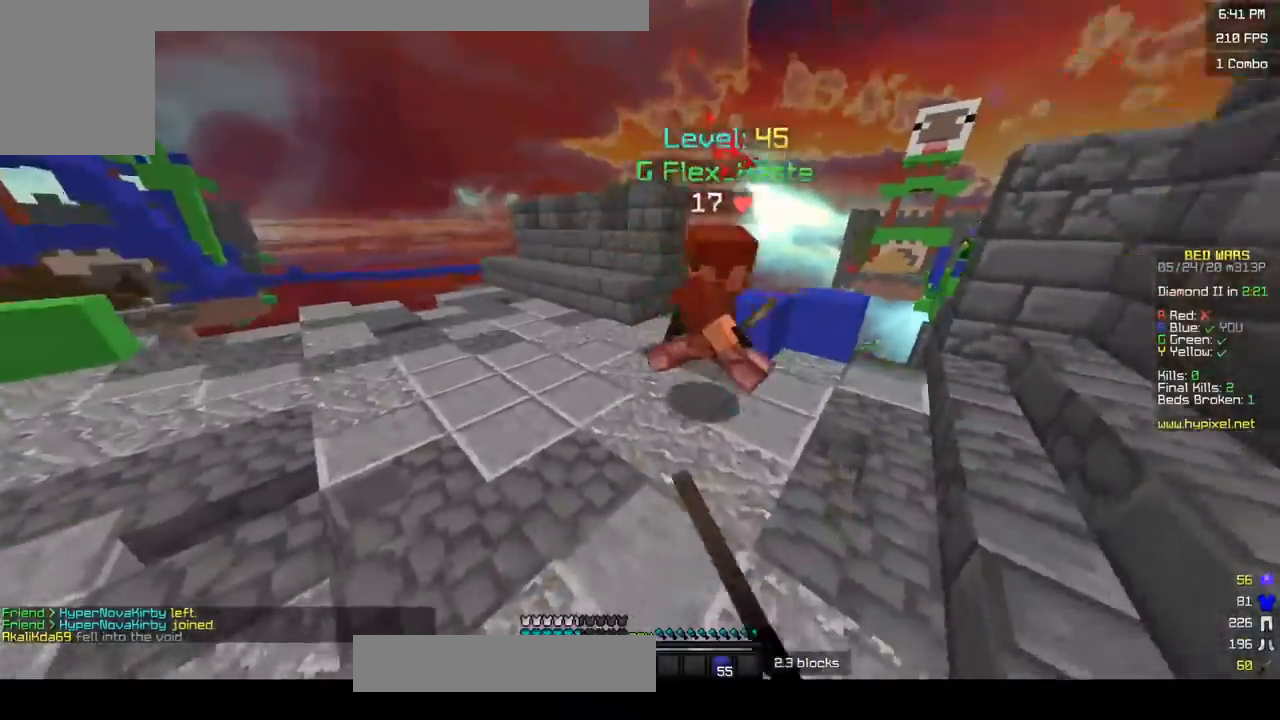
{"keys": ["w"], "mouse": ["left"], "events": [[50, "a", "up"]]}
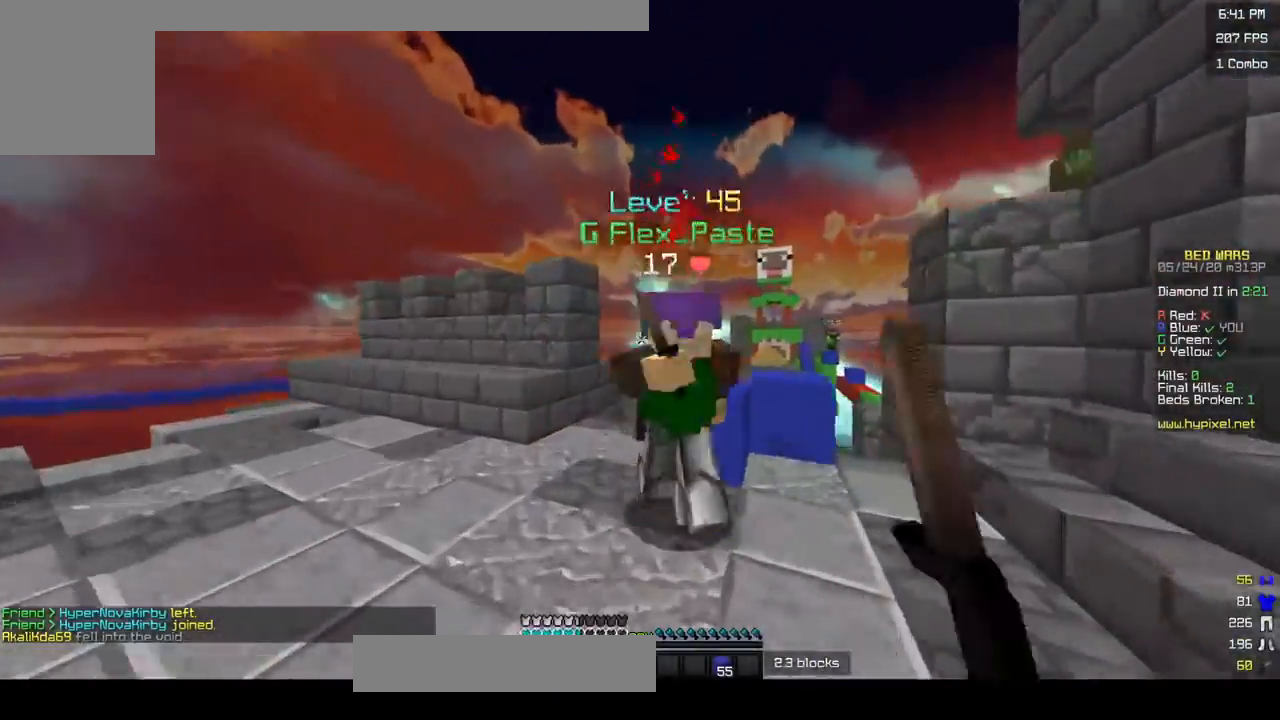
{"keys": ["d", "w"], "mouse": ["left"], "events": [[83, "w", "up"], [100, "d", "down"], [150, "w", "down"], [450, "d", "up"], [500, "d", "down"]]}
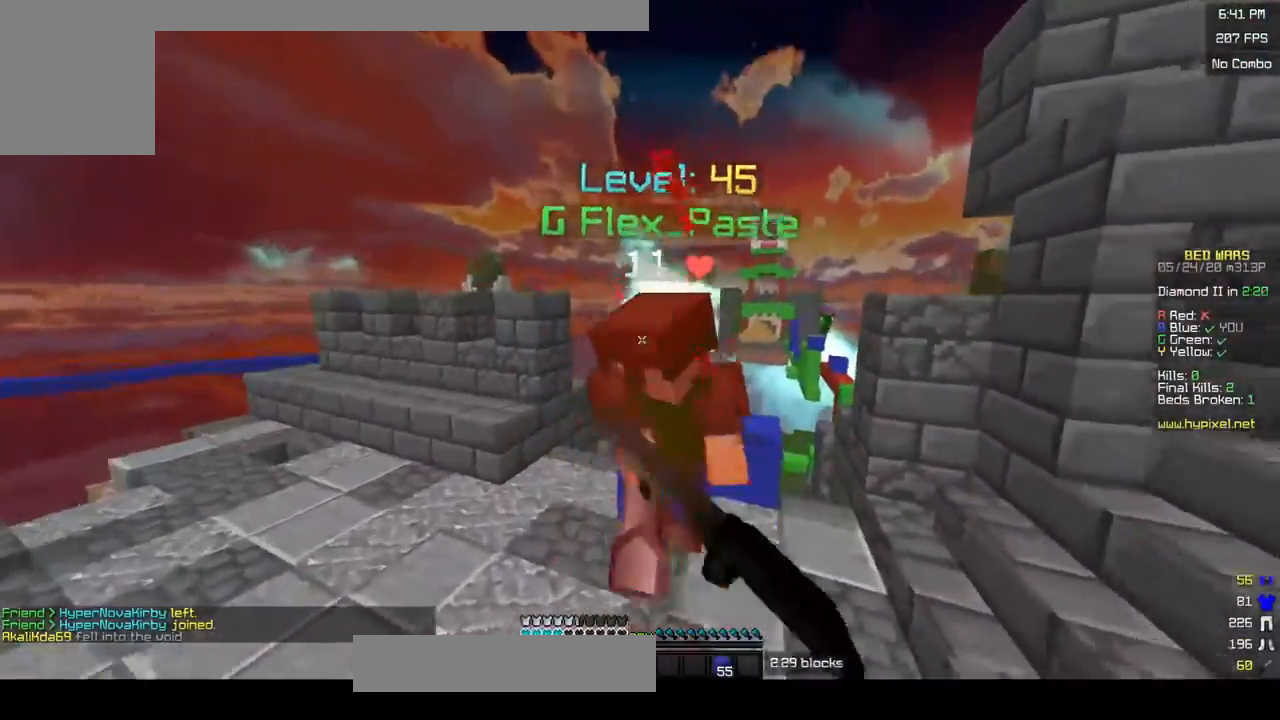
{"keys": ["w"], "mouse": [], "events": [[183, "mouse_left", "up"], [250, "mouse_left", "down"], [383, "d", "up"], [483, "mouse_left", "up"]]}
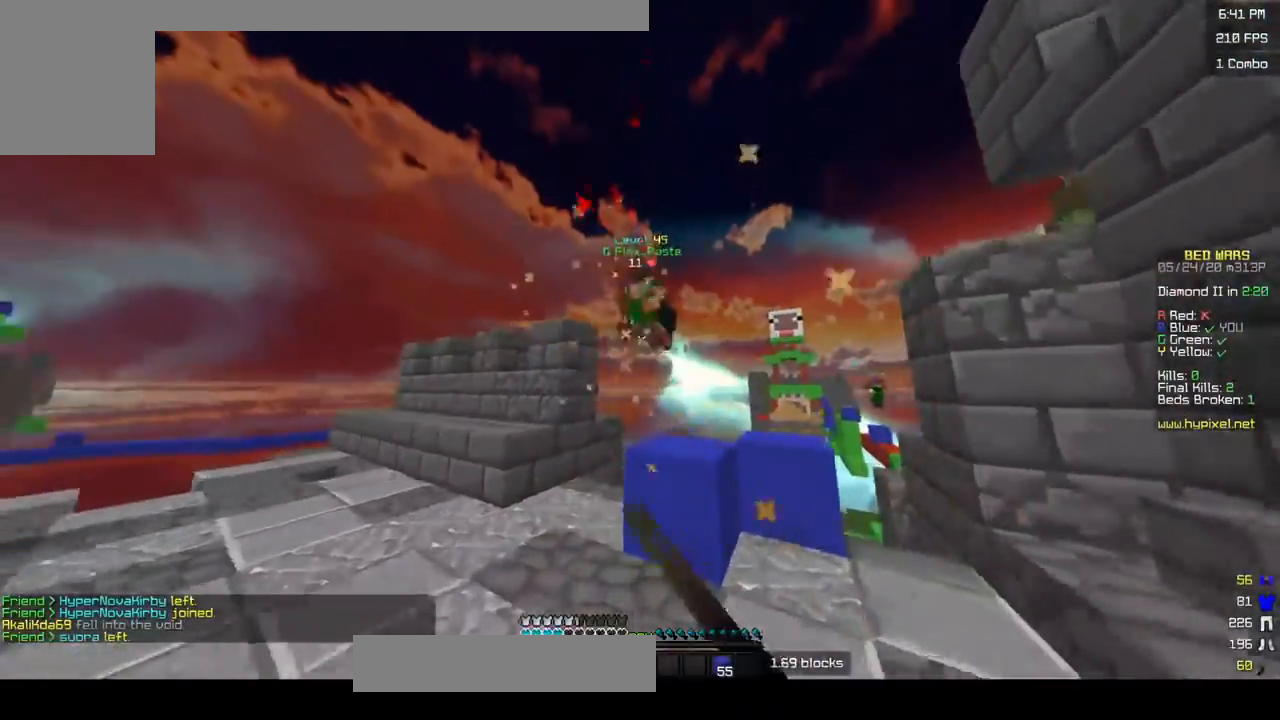
{"keys": ["a", "s"], "mouse": [], "events": [[50, "mouse_left", "down"], [300, "a", "down"], [433, "w", "up"], [483, "mouse_left", "up"], [500, "s", "down"]]}
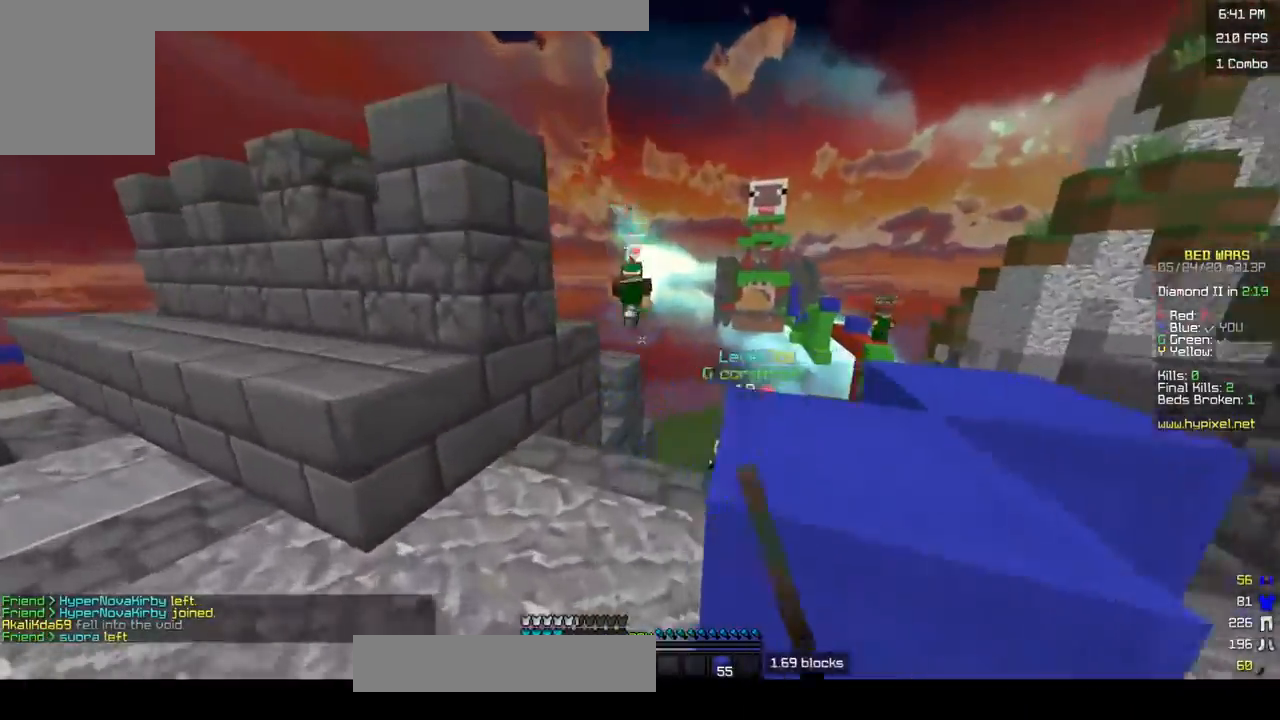
{"keys": ["w"], "mouse": ["left"], "events": [[100, "d", "down"], [150, "mouse_left", "down"], [183, "a", "up"], [183, "s", "up"], [200, "w", "down"], [283, "d", "up"], [283, "mouse_left", "up"], [350, "mouse_left", "down"]]}
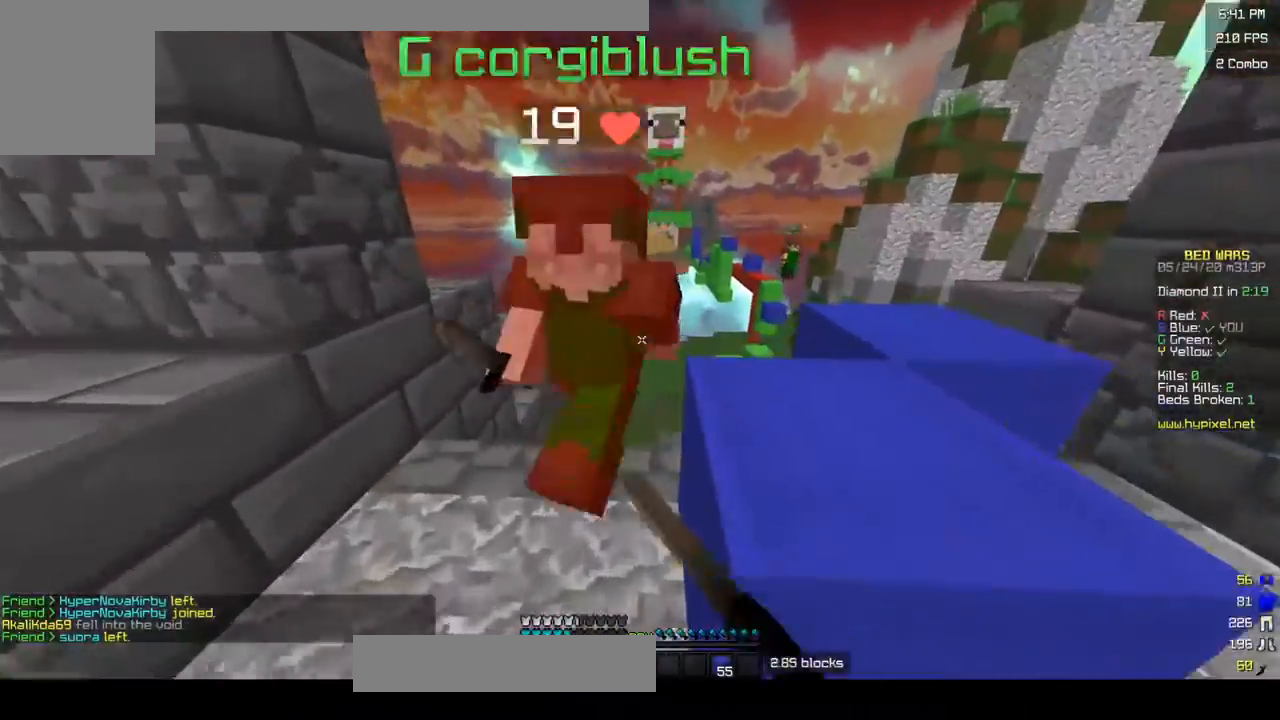
{"keys": ["a", "w"], "mouse": [], "events": [[133, "w", "up"], [150, "a", "down"], [300, "w", "down"], [483, "mouse_left", "up"]]}
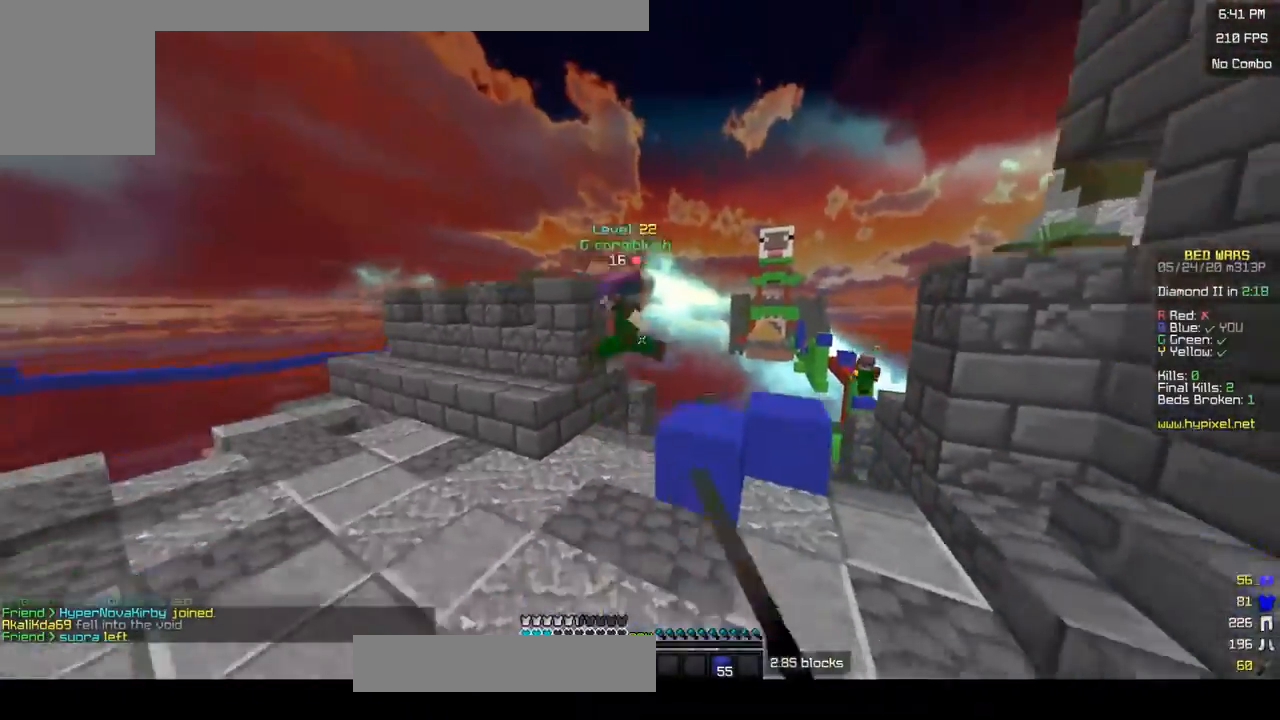
{"keys": ["a", "w"], "mouse": ["left"], "events": [[50, "mouse_left", "down"], [283, "mouse_left", "up"], [350, "mouse_left", "down"]]}
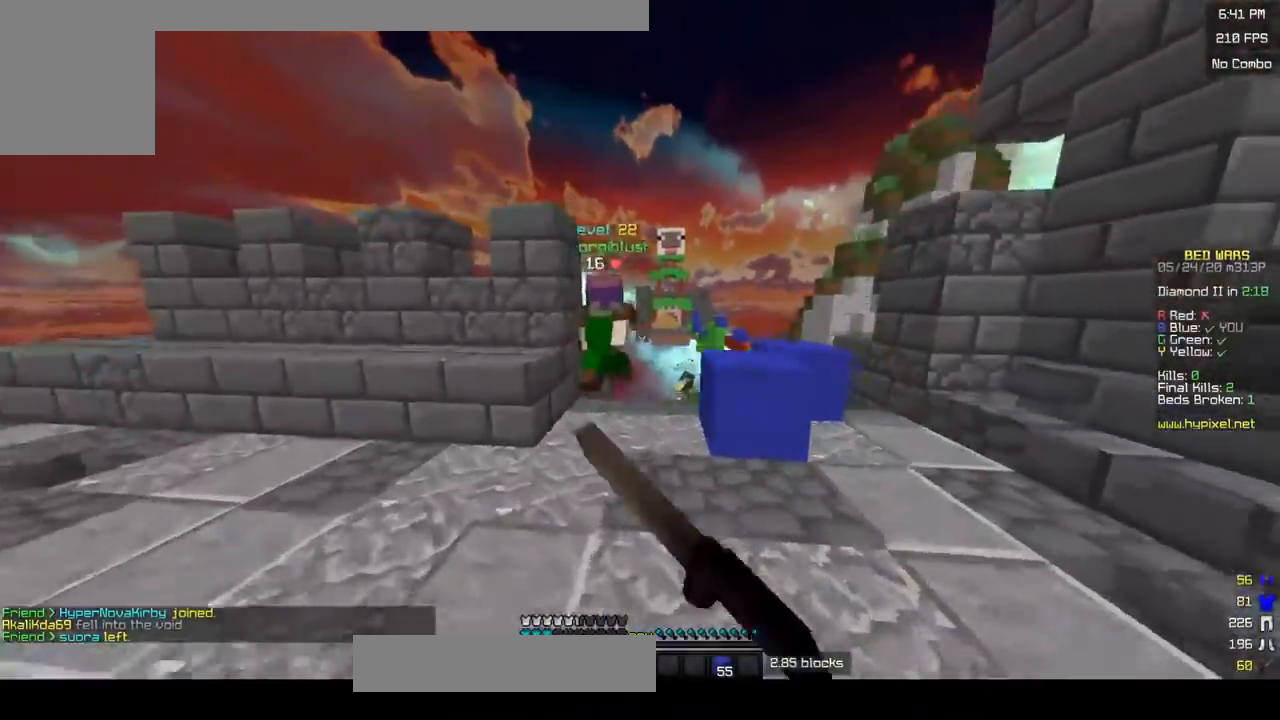
{"keys": ["a", "w"], "mouse": ["left"], "events": [[233, "mouse_left", "up"], [300, "mouse_left", "down"], [383, "mouse_left", "up"], [450, "mouse_left", "down"]]}
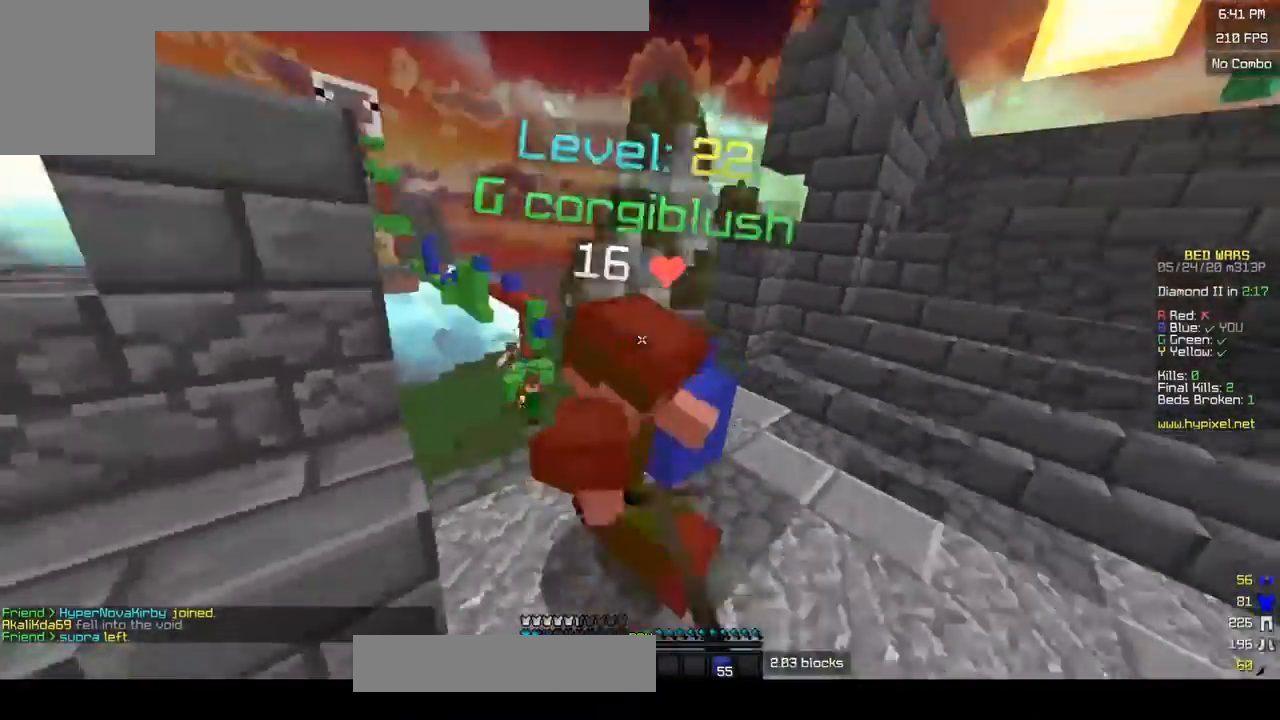
{"keys": ["d", "w"], "mouse": ["left"], "events": [[33, "a", "up"], [33, "mouse_left", "up"], [100, "d", "down"], [100, "mouse_left", "down"], [183, "mouse_left", "up"], [250, "mouse_left", "down"], [350, "mouse_left", "up"], [450, "mouse_left", "down"]]}
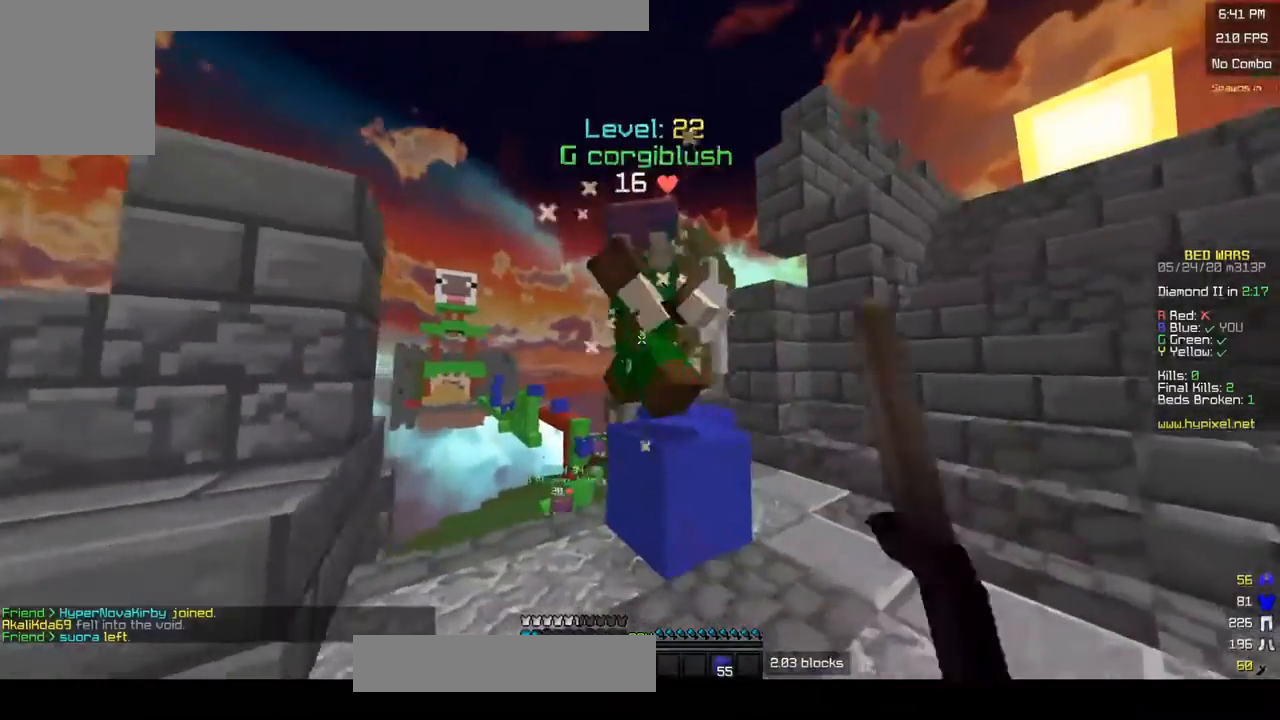
{"keys": ["d", "w"], "mouse": ["left"], "events": [[183, "mouse_left", "up"], [250, "d", "up"], [250, "mouse_left", "down"], [350, "d", "down"], [350, "mouse_left", "up"], [400, "mouse_left", "down"]]}
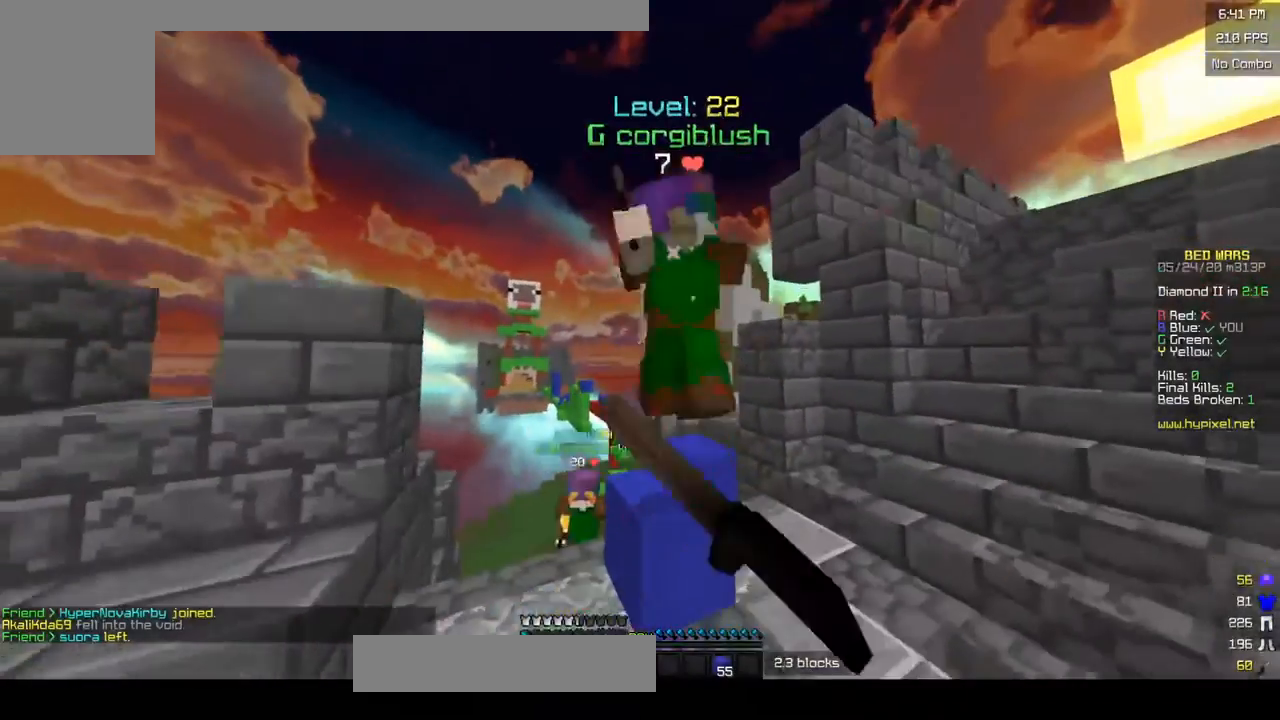
{"keys": ["a", "w"], "mouse": ["left"], "events": [[283, "mouse_left", "up"], [350, "mouse_left", "down"], [450, "a", "down"], [483, "d", "up"]]}
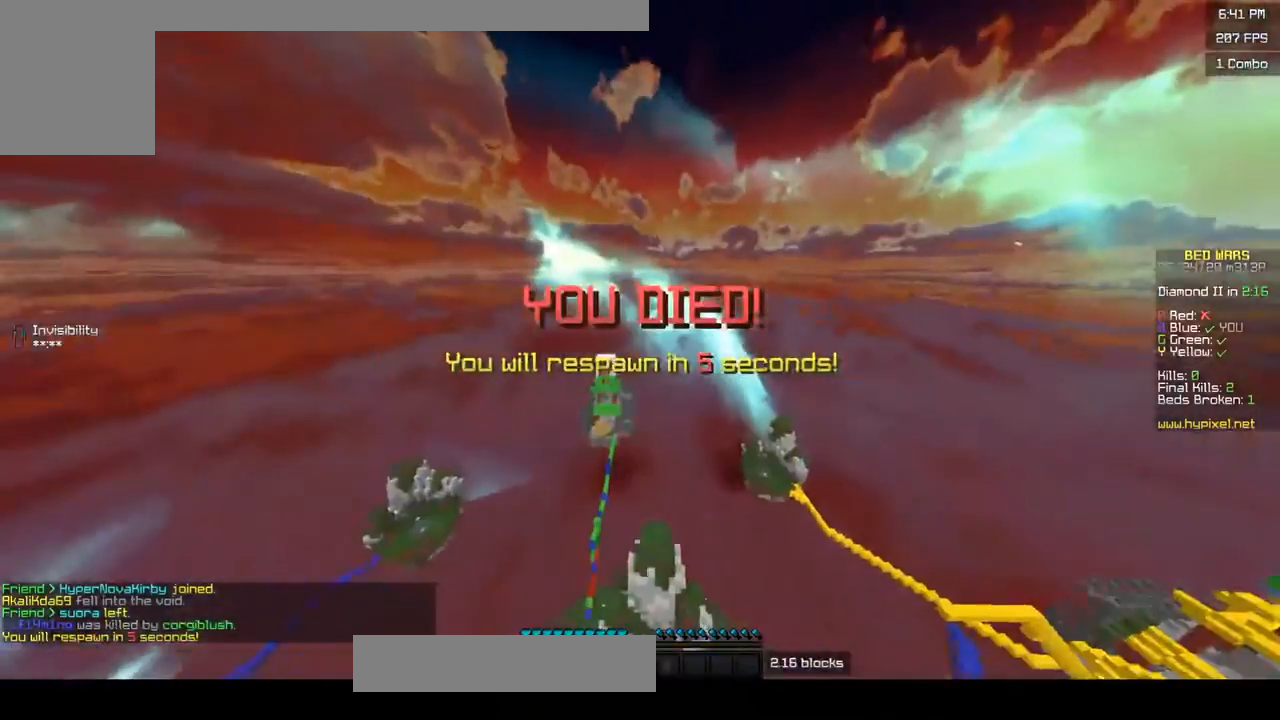
{"keys": ["w"], "mouse": [], "events": [[183, "mouse_left", "up"], [283, "a", "up"]]}
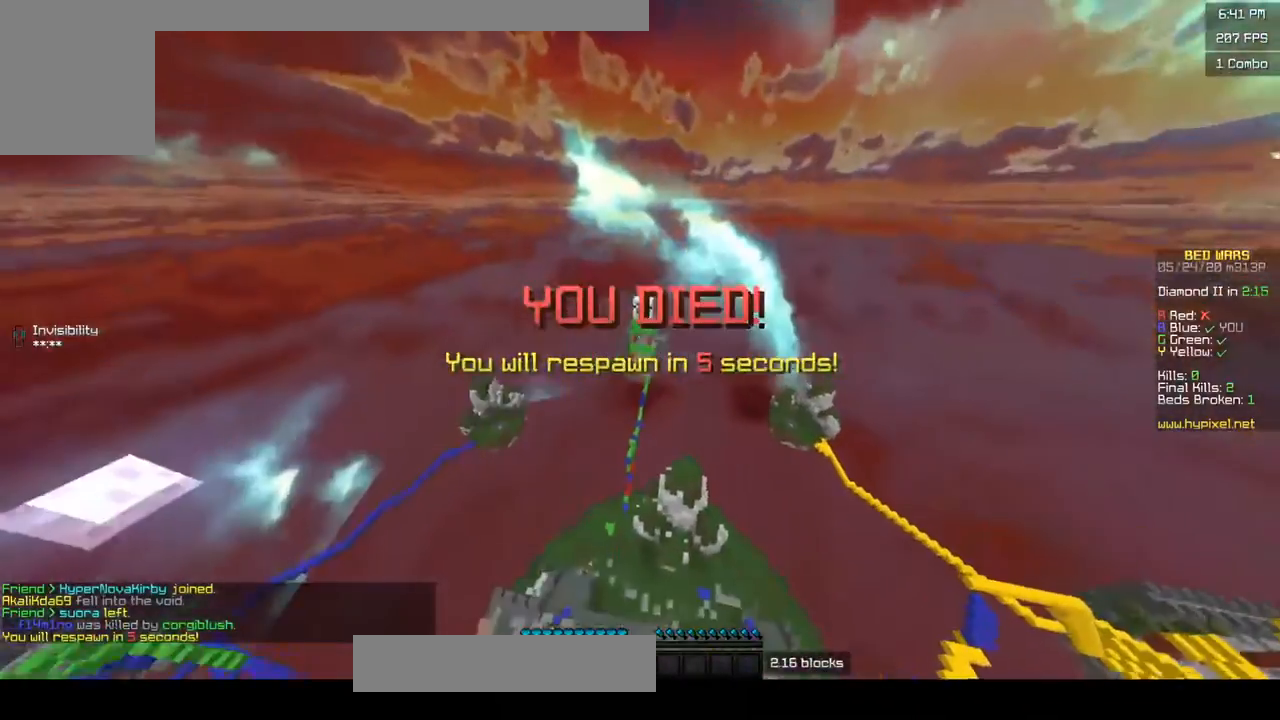
{"keys": [], "mouse": [], "events": [[433, "w", "up"]]}
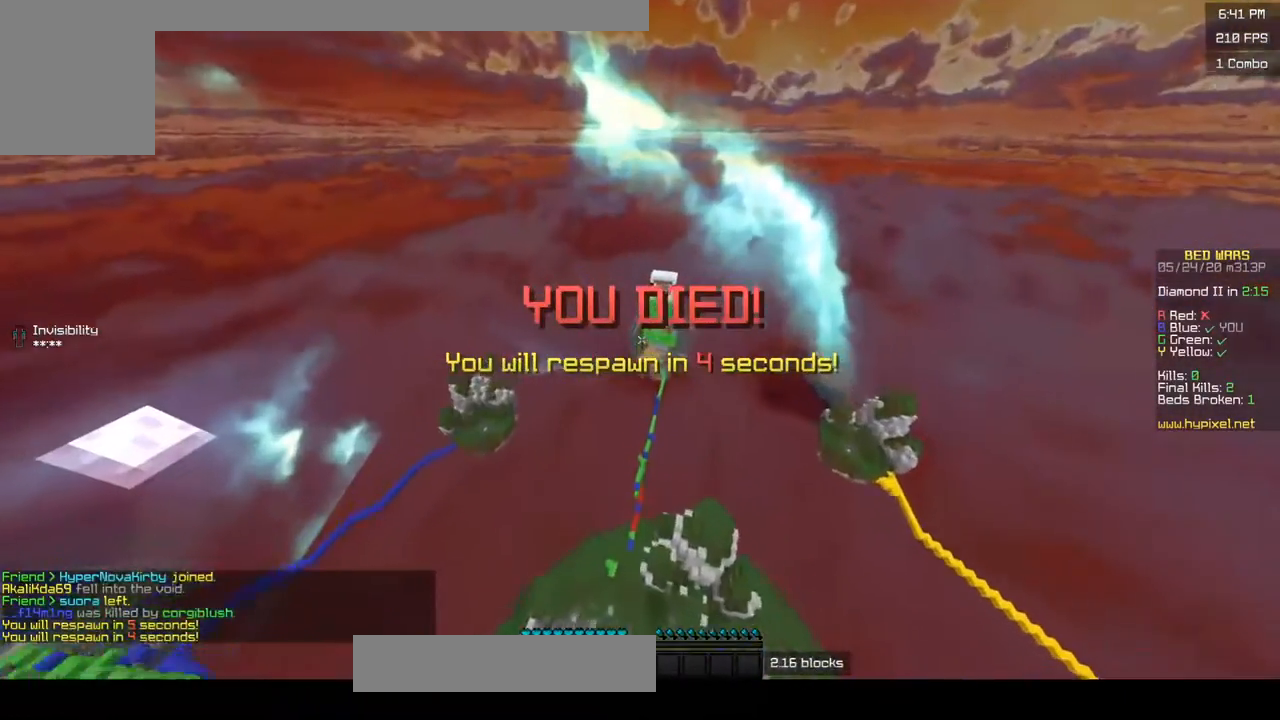
{"keys": [], "mouse": [], "events": []}
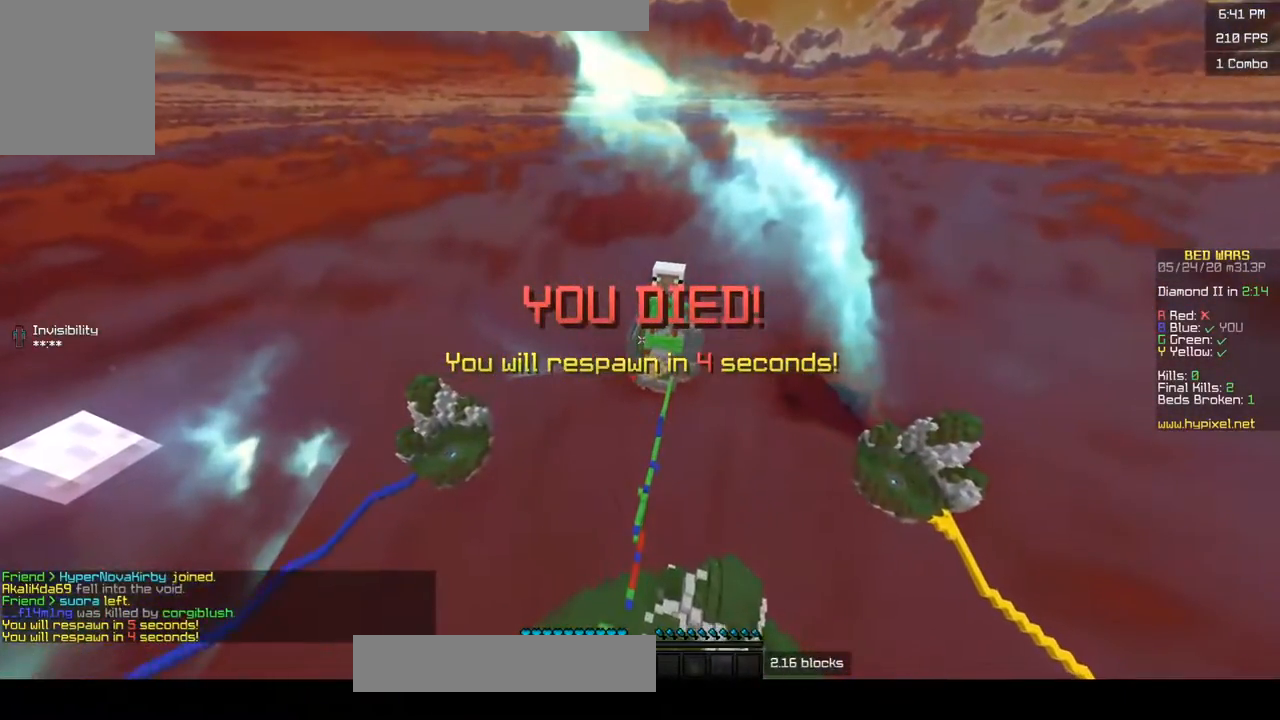
{"keys": [], "mouse": [], "events": []}
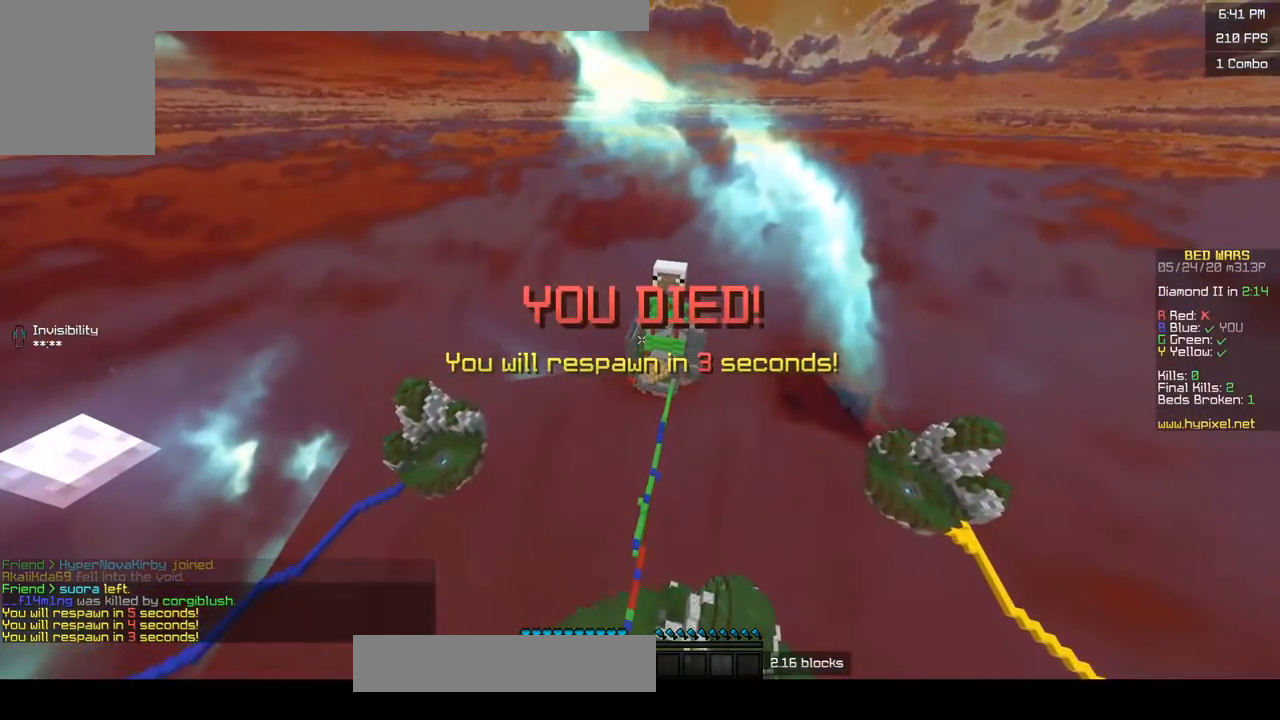
{"keys": ["s"], "mouse": [], "events": [[350, "s", "down"]]}
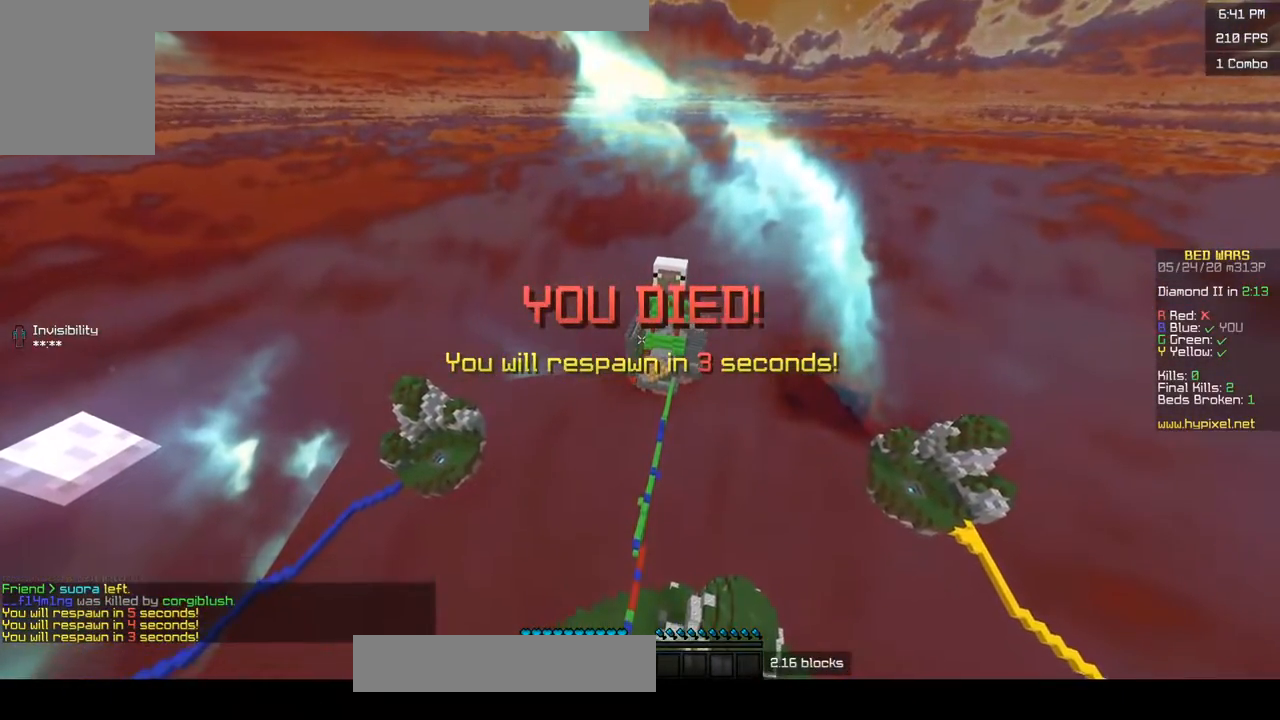
{"keys": ["a", "w"], "mouse": [], "events": [[300, "a", "down"], [350, "w", "down"], [417, "s", "up"]]}
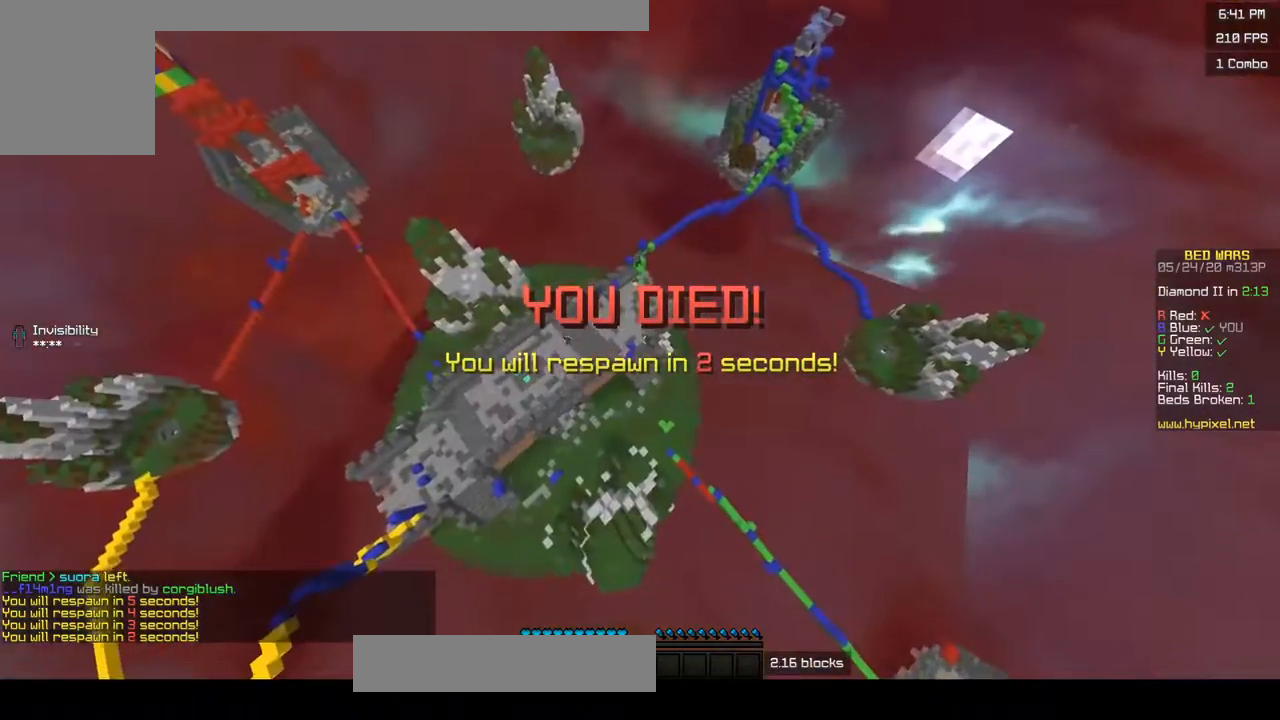
{"keys": ["w"], "mouse": [], "events": [[233, "a", "up"]]}
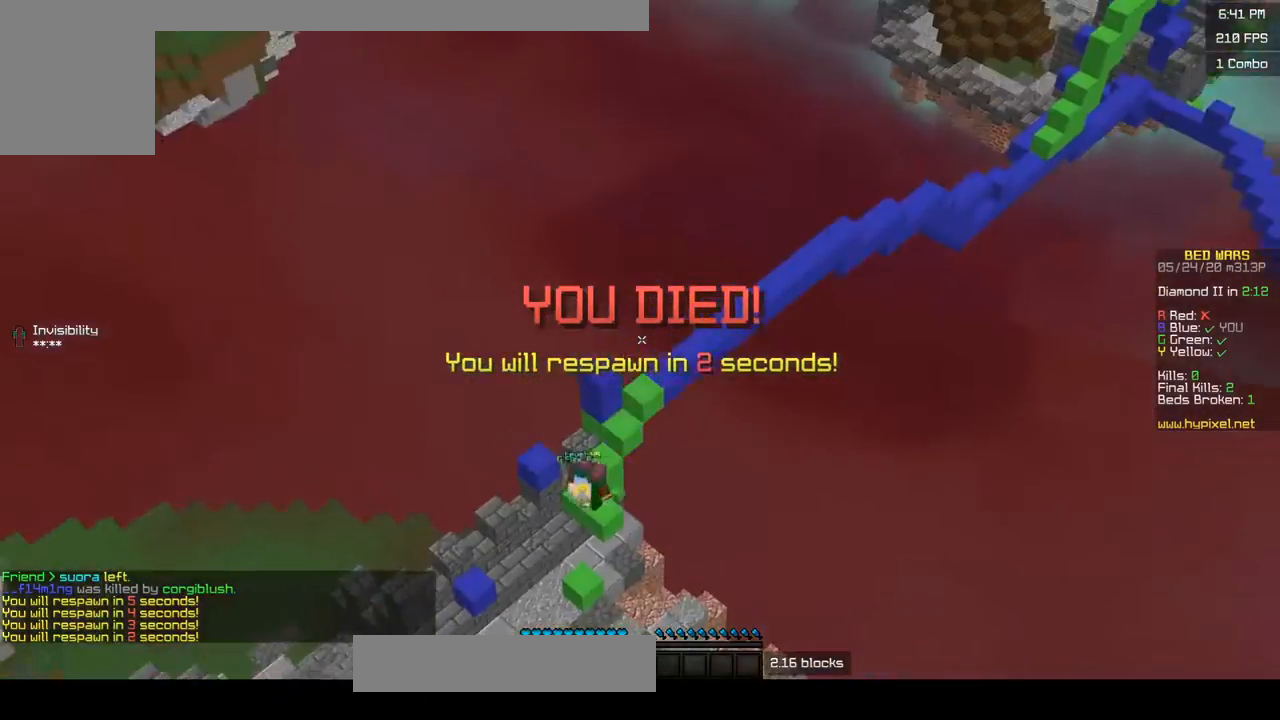
{"keys": [], "mouse": [], "events": [[133, "w", "up"]]}